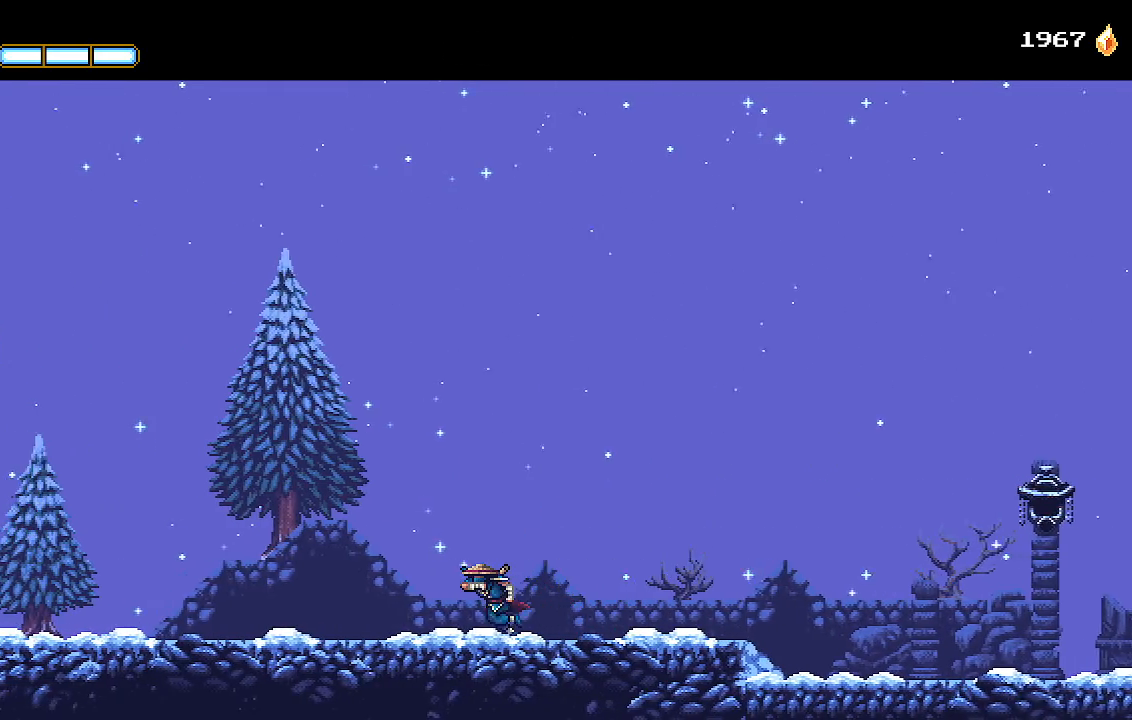
Gameplay with a controller (PlayStation layout); each line is a JSON object with the inputs held at the frame after it. "events" lists button and stick changes between this image and that frame as [ms after this image, input, new state], when the widget could be followed in between. Not read: START.
{"buttons": ["DPAD_LEFT"], "left_stick": "center", "right_stick": "center", "events": []}
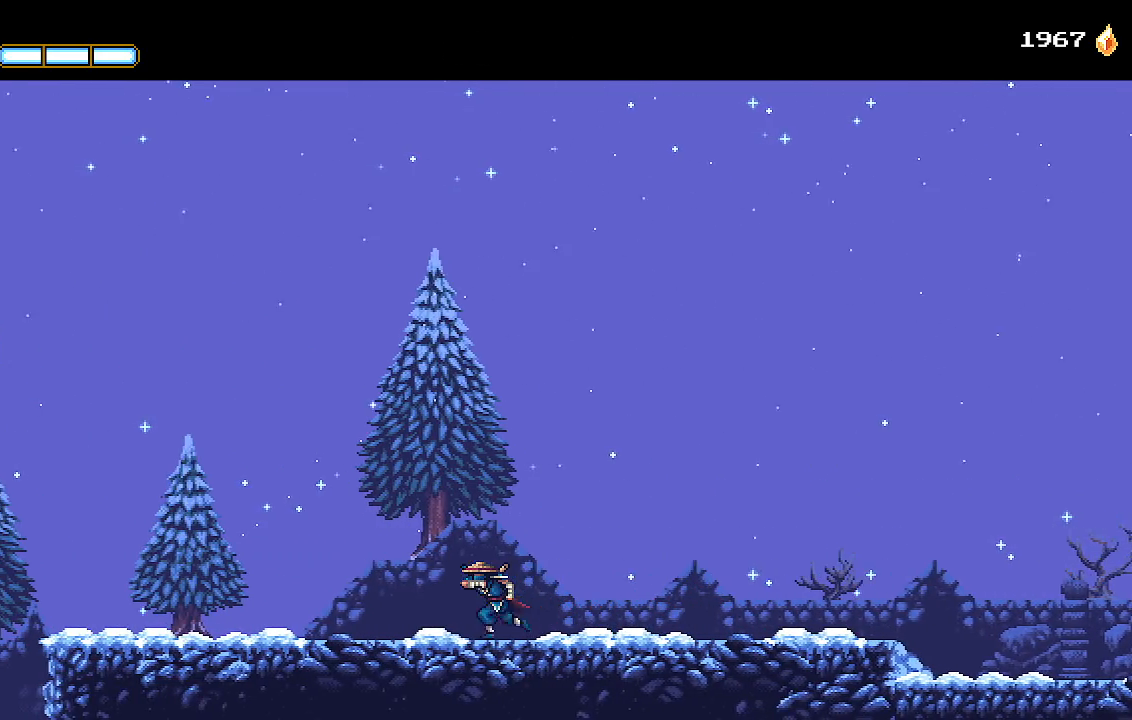
{"buttons": ["DPAD_LEFT"], "left_stick": "center", "right_stick": "center", "events": [[67, "right_stick", "down"], [200, "right_stick", "center"]]}
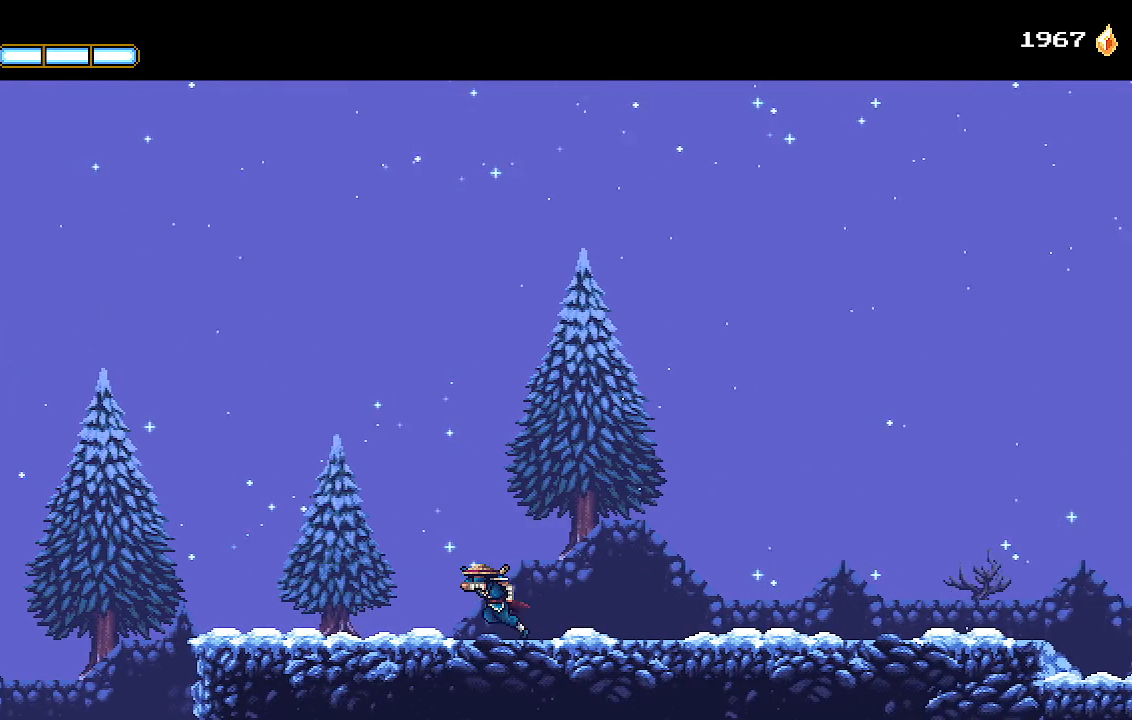
{"buttons": ["DPAD_LEFT"], "left_stick": "center", "right_stick": "center", "events": []}
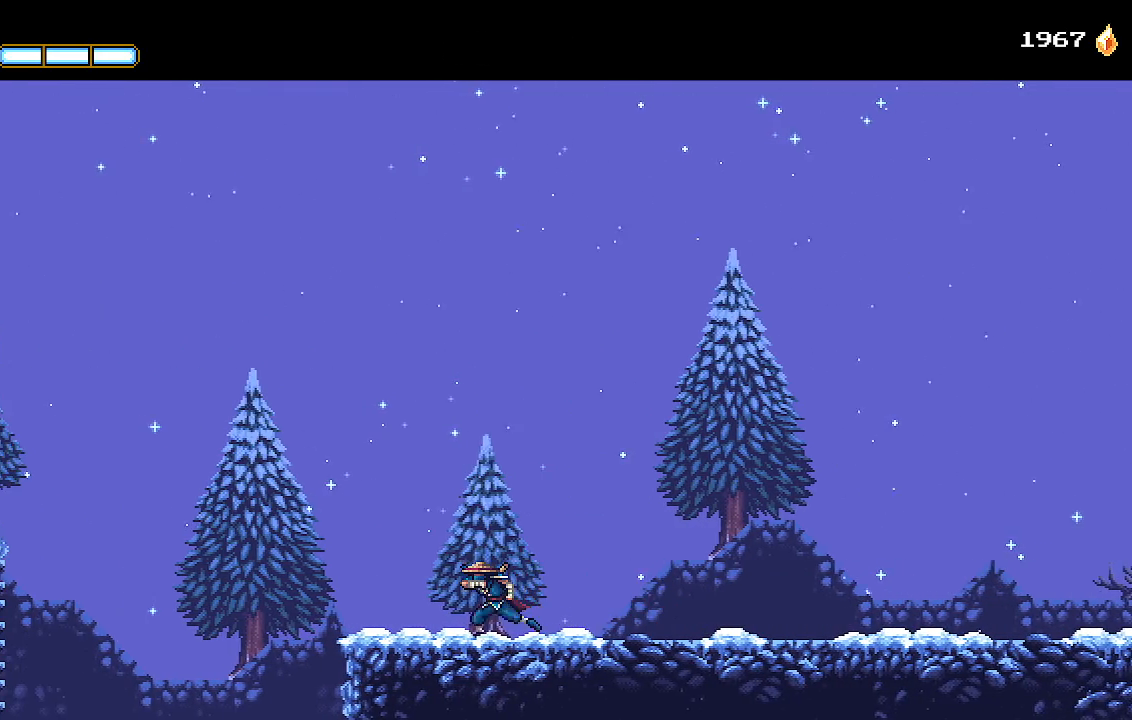
{"buttons": ["DPAD_LEFT"], "left_stick": "center", "right_stick": "center", "events": []}